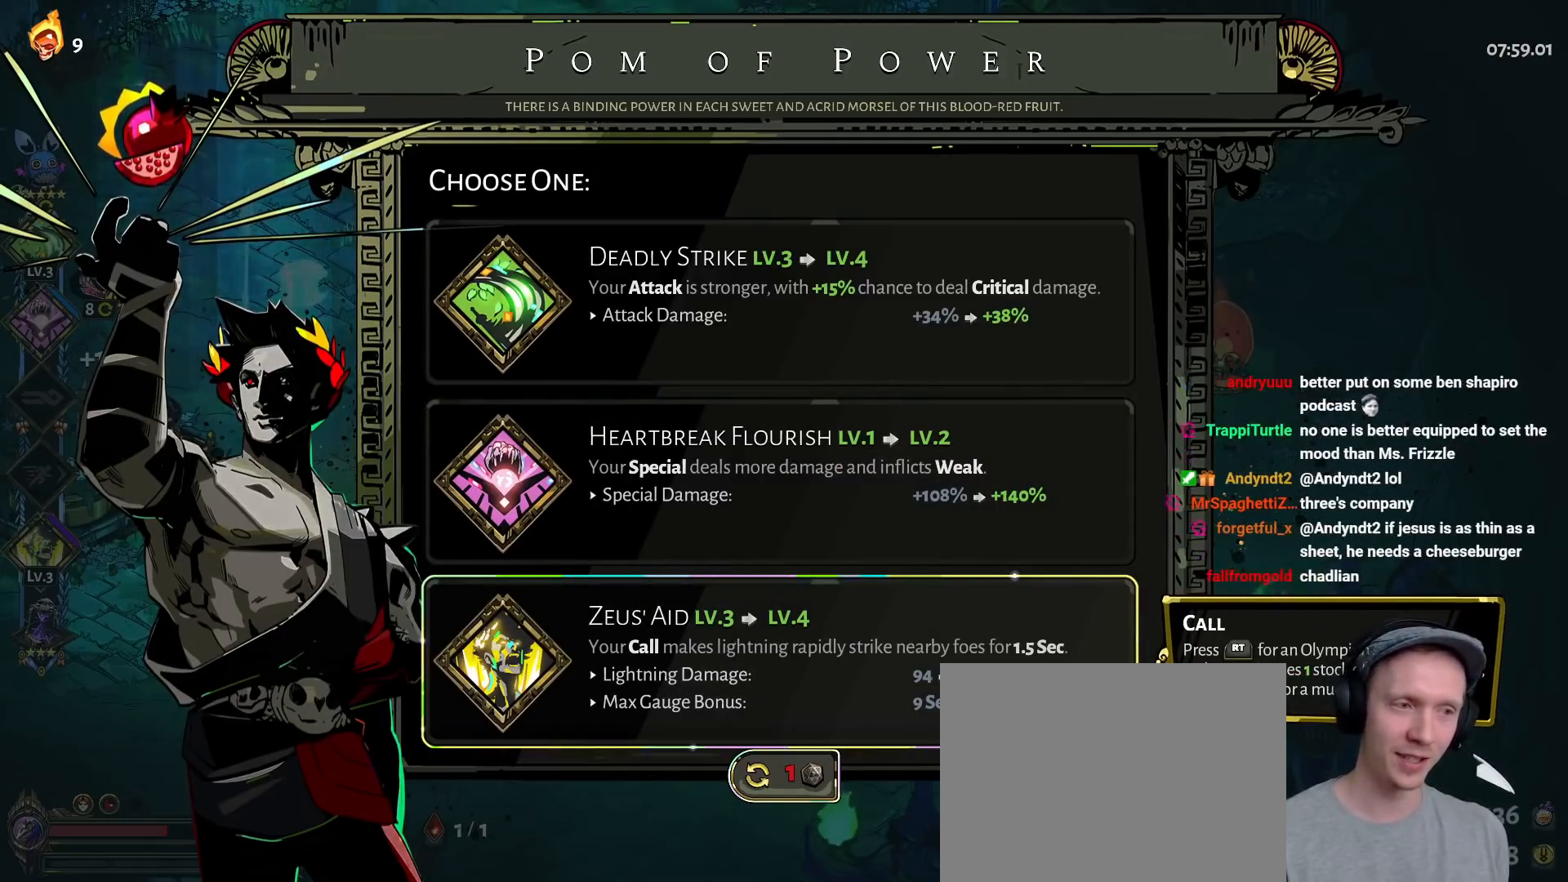
Gameplay with a controller (Xbox layout); each line is a JSON object with the inputs held at the frame after it. "button_events" lists button changes between this image and that frame as [ms after this image, input, new state], when the widget could be followed in between (sticks are given only as held states). Not read: DPAD_DOWN HOME R2 SELECT START X.
{"buttons": [], "left_stick": "center", "right_stick": "center", "button_events": [[217, "DPAD_UP", "down"], [350, "DPAD_UP", "up"]]}
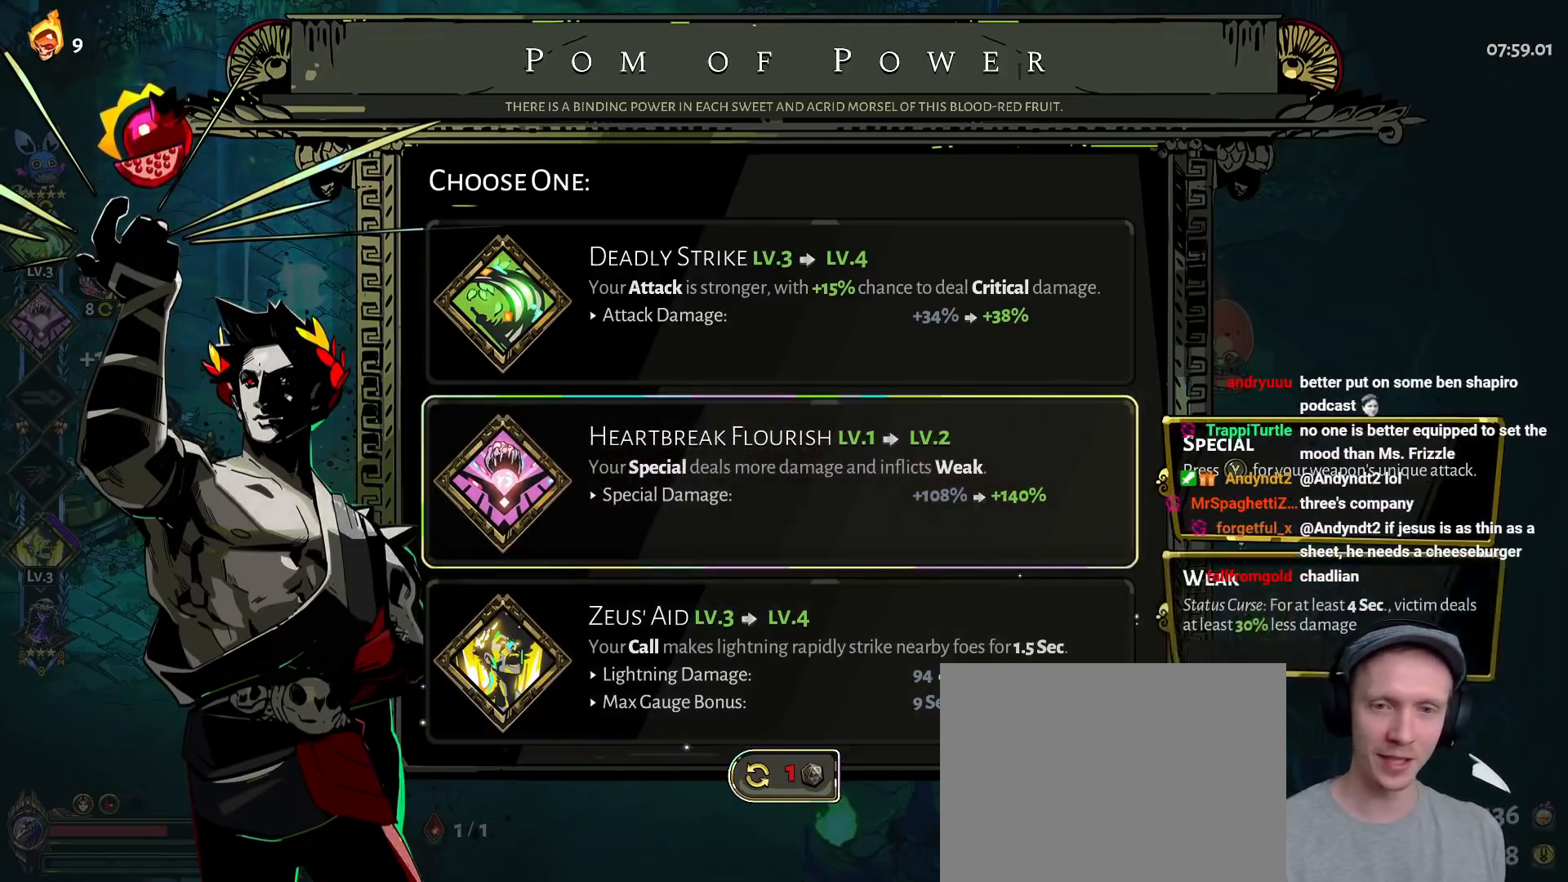
{"buttons": [], "left_stick": "center", "right_stick": "center", "button_events": []}
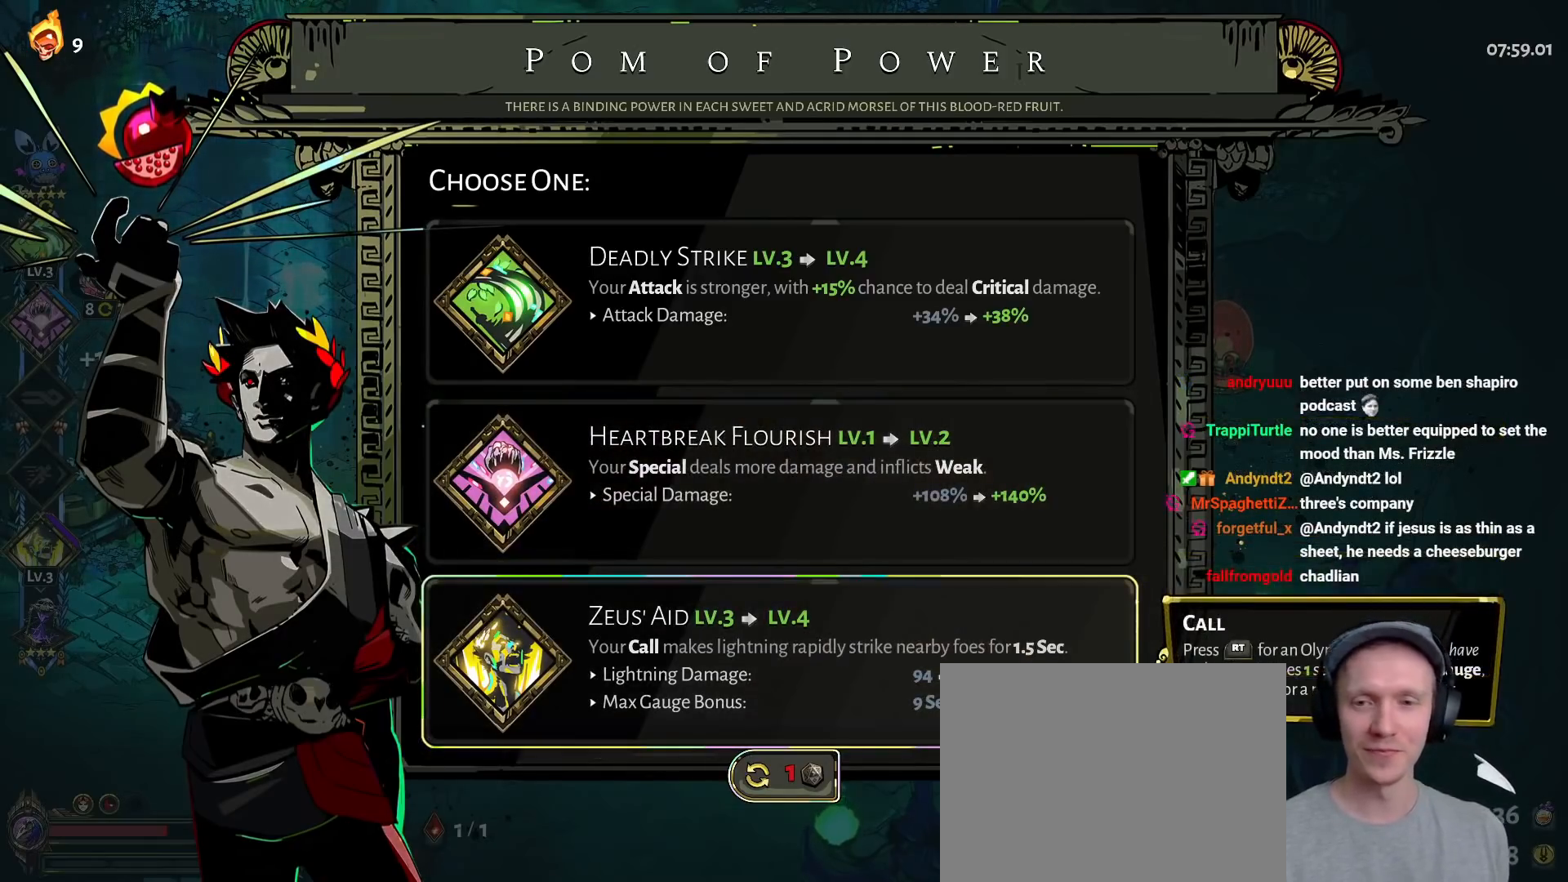
{"buttons": [], "left_stick": "center", "right_stick": "center", "button_events": []}
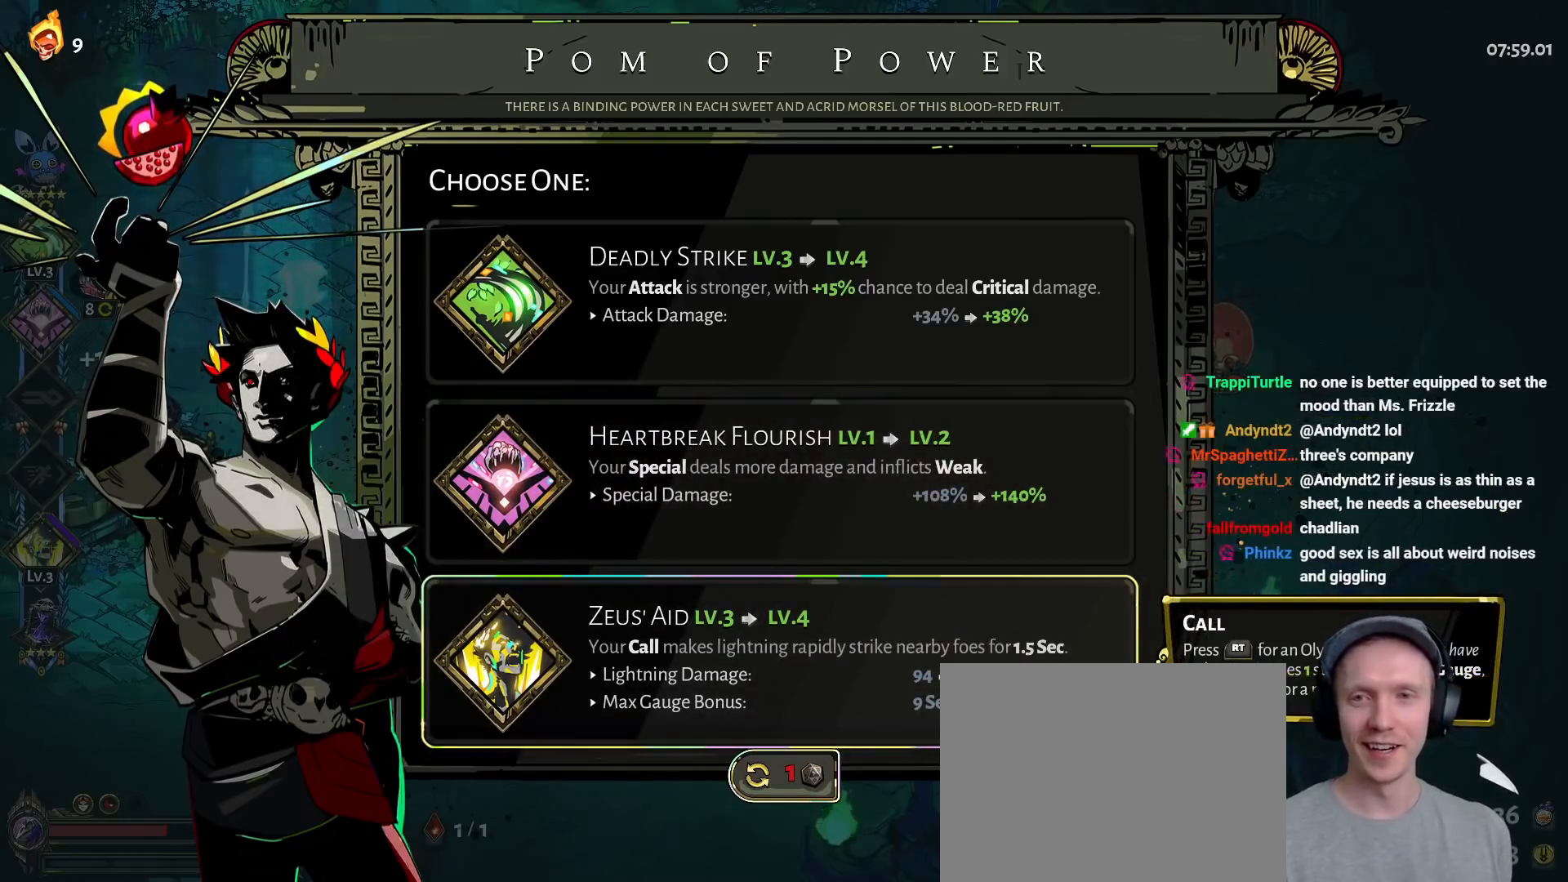
{"buttons": ["DPAD_UP"], "left_stick": "center", "right_stick": "center", "button_events": [[450, "DPAD_UP", "down"]]}
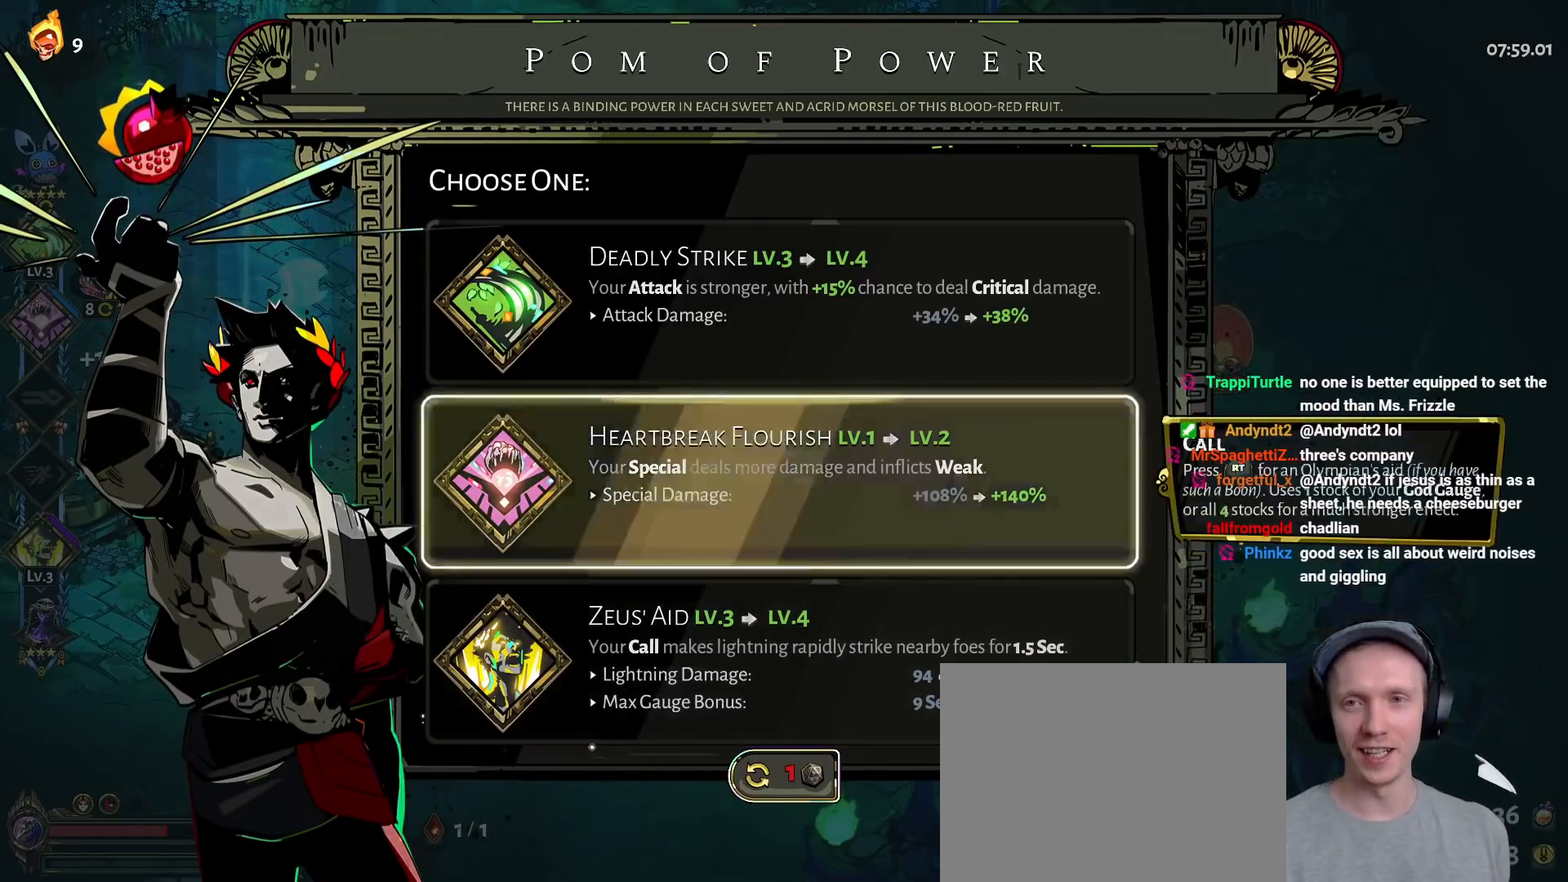
{"buttons": [], "left_stick": "center", "right_stick": "center", "button_events": [[50, "DPAD_UP", "up"], [150, "DPAD_UP", "down"], [283, "DPAD_UP", "up"]]}
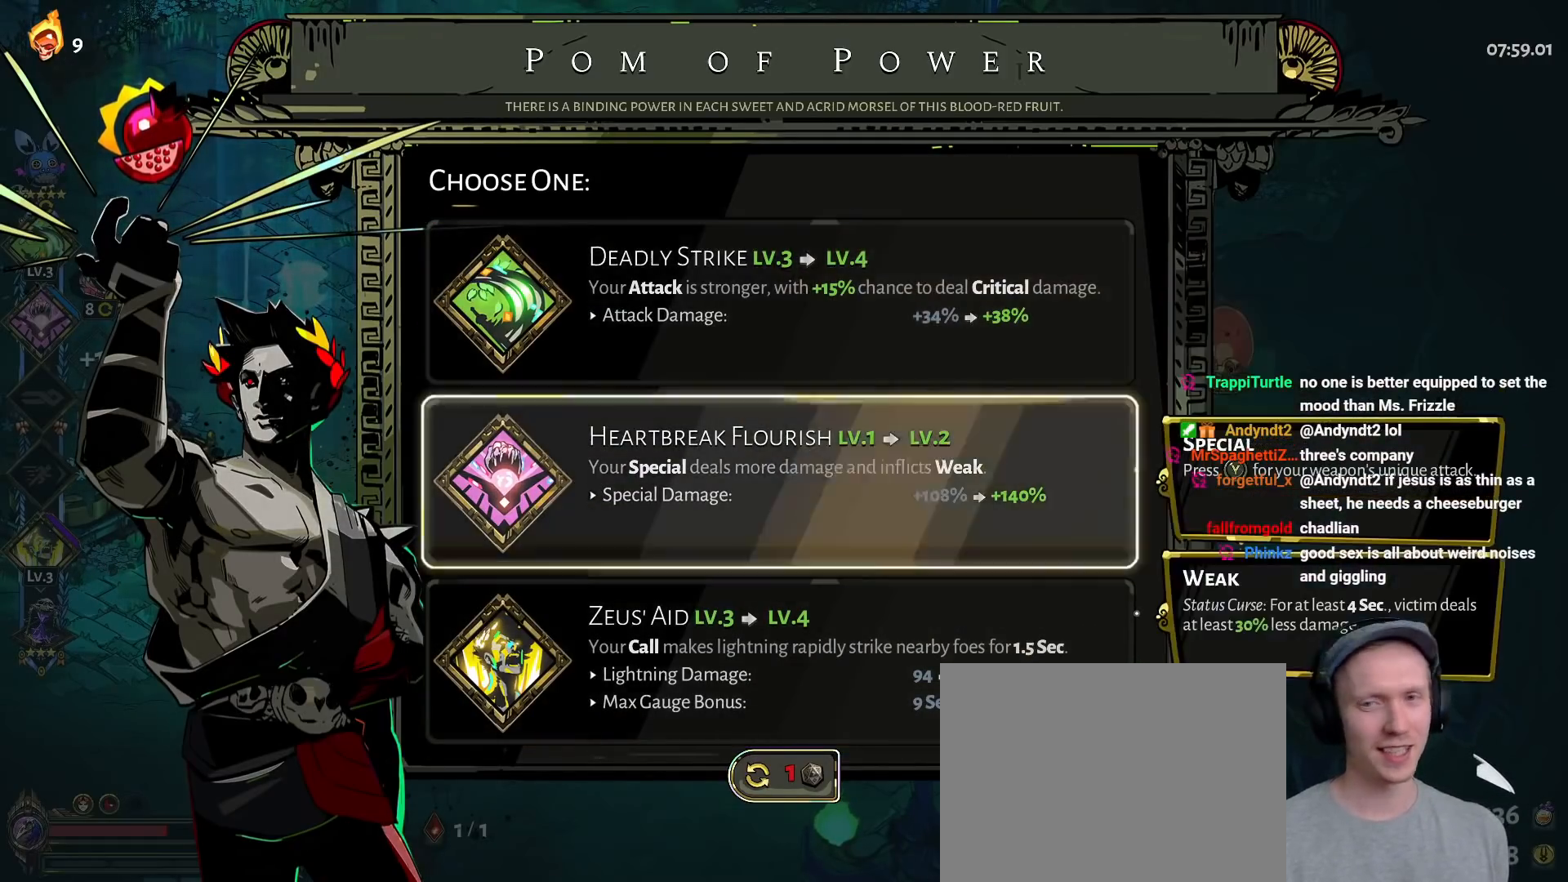
{"buttons": [], "left_stick": "center", "right_stick": "center", "button_events": []}
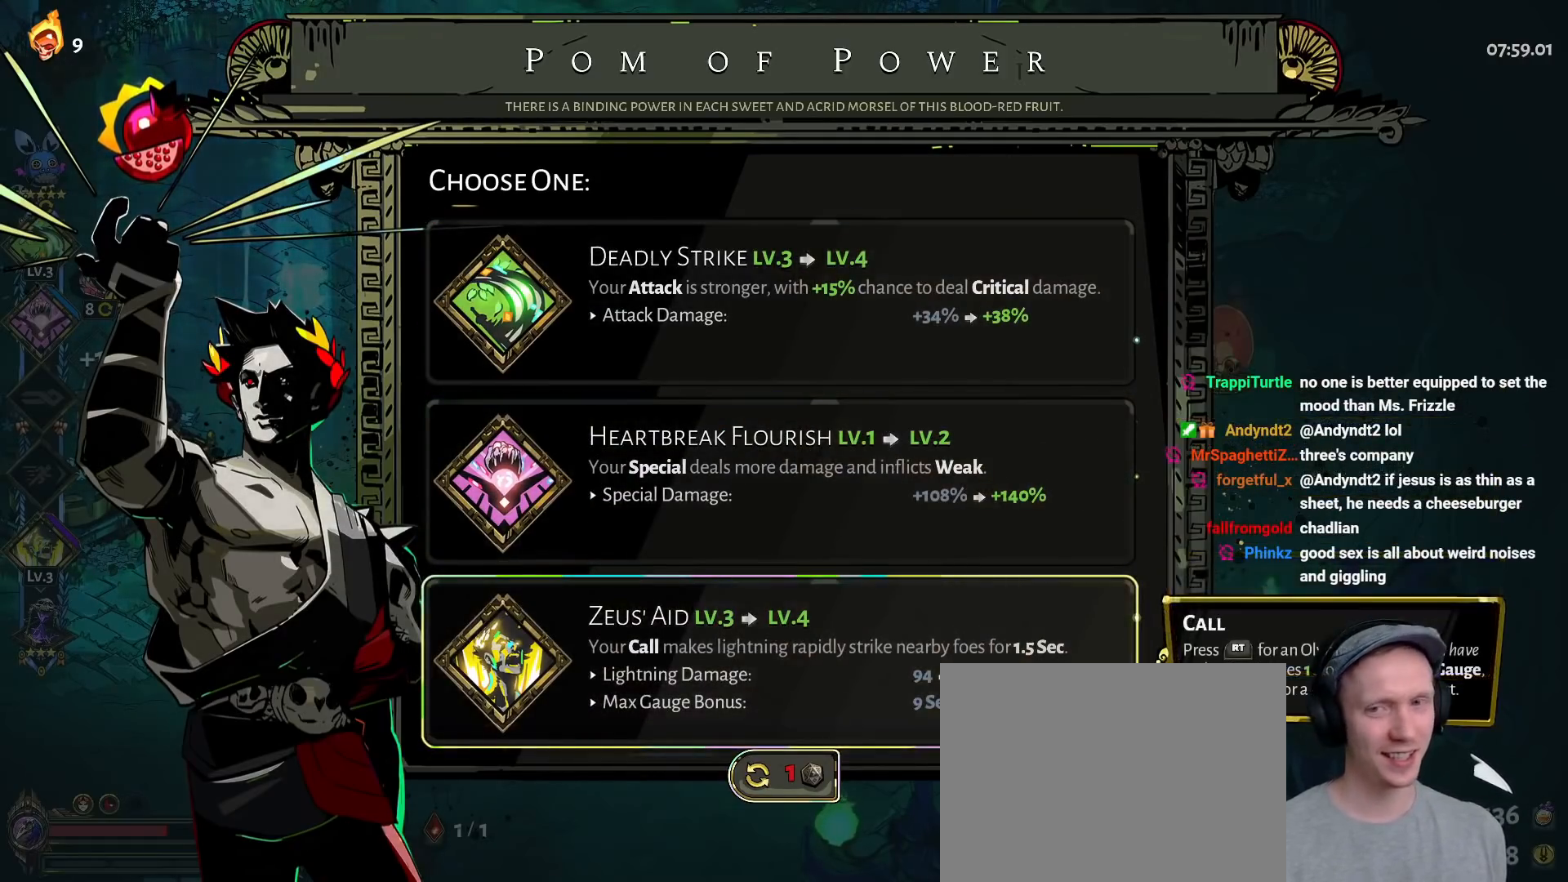
{"buttons": [], "left_stick": "center", "right_stick": "center", "button_events": [[233, "DPAD_UP", "down"], [367, "DPAD_UP", "up"]]}
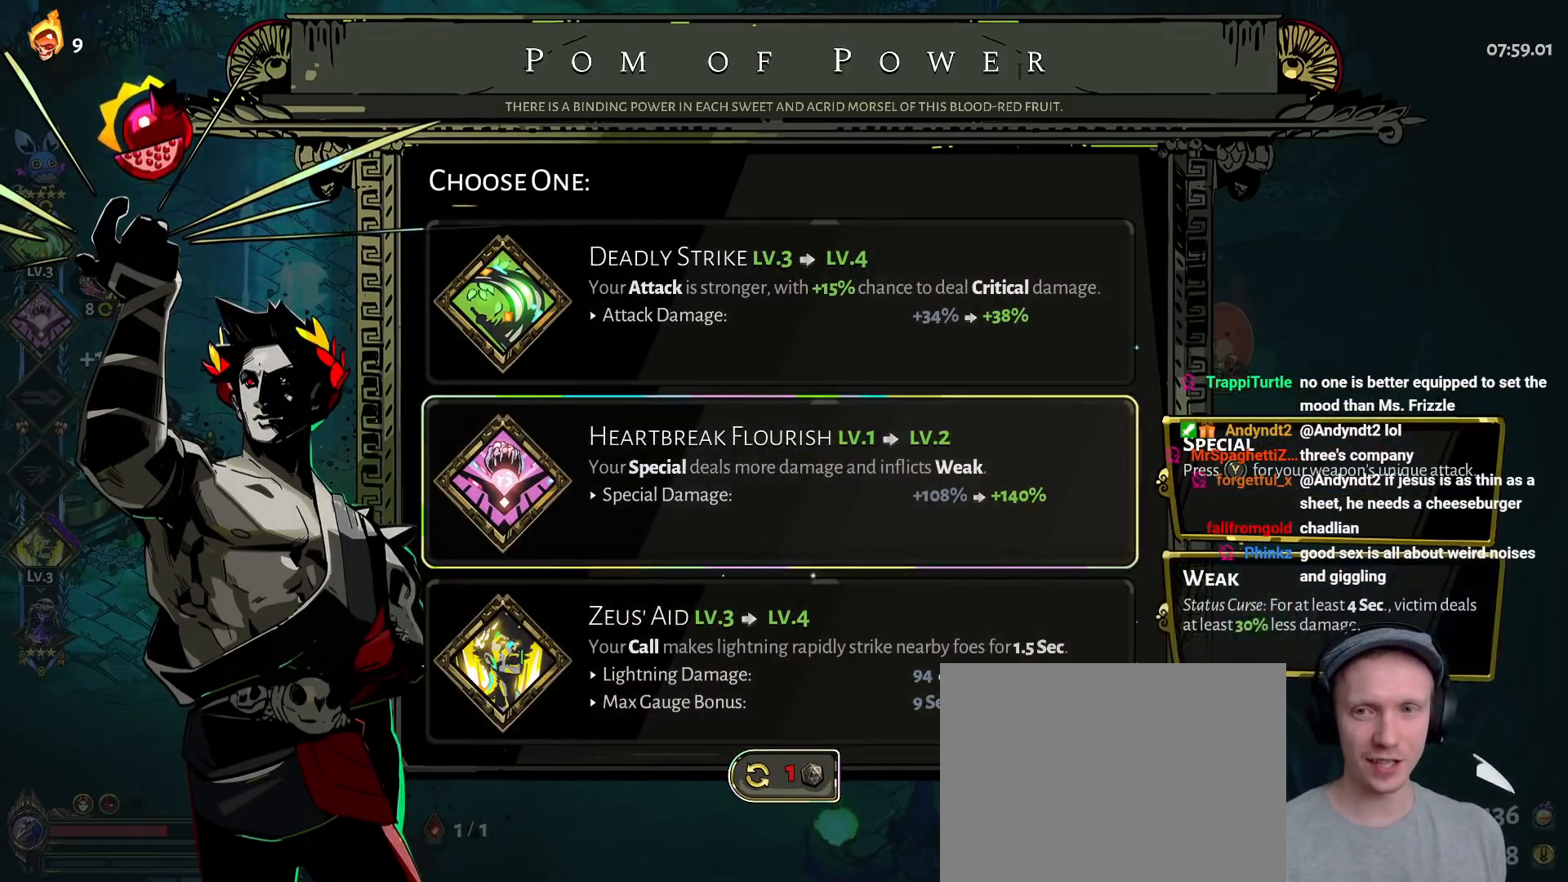
{"buttons": ["A"], "left_stick": "center", "right_stick": "center", "button_events": [[317, "DPAD_UP", "down"], [467, "DPAD_UP", "up"], [500, "A", "down"]]}
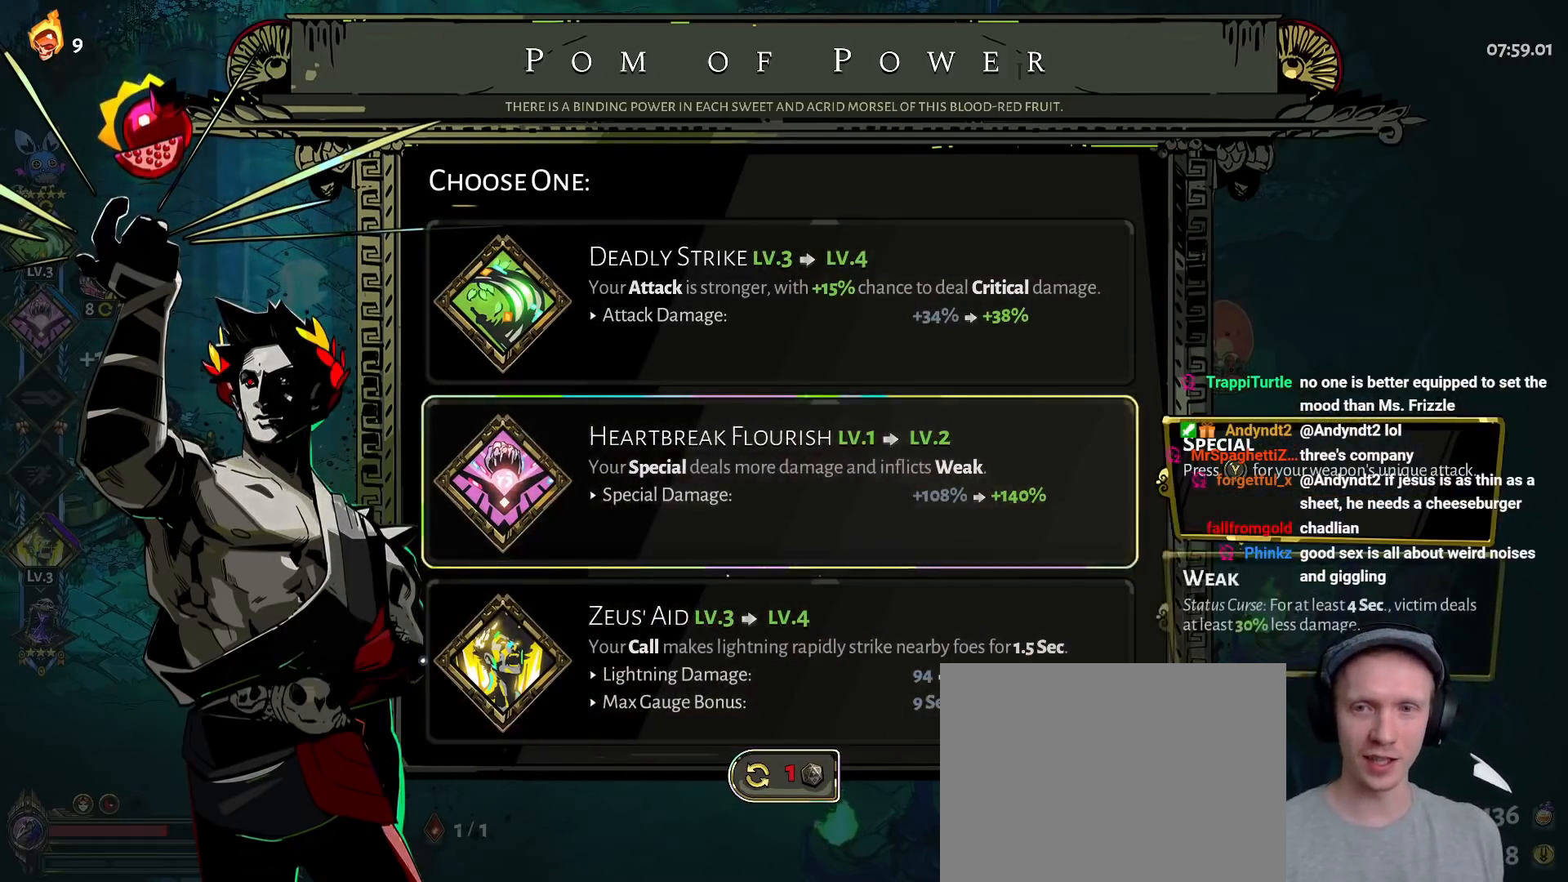
{"buttons": [], "left_stick": "down-left", "right_stick": "center", "button_events": [[83, "A", "up"], [150, "A", "down"], [267, "A", "up"]]}
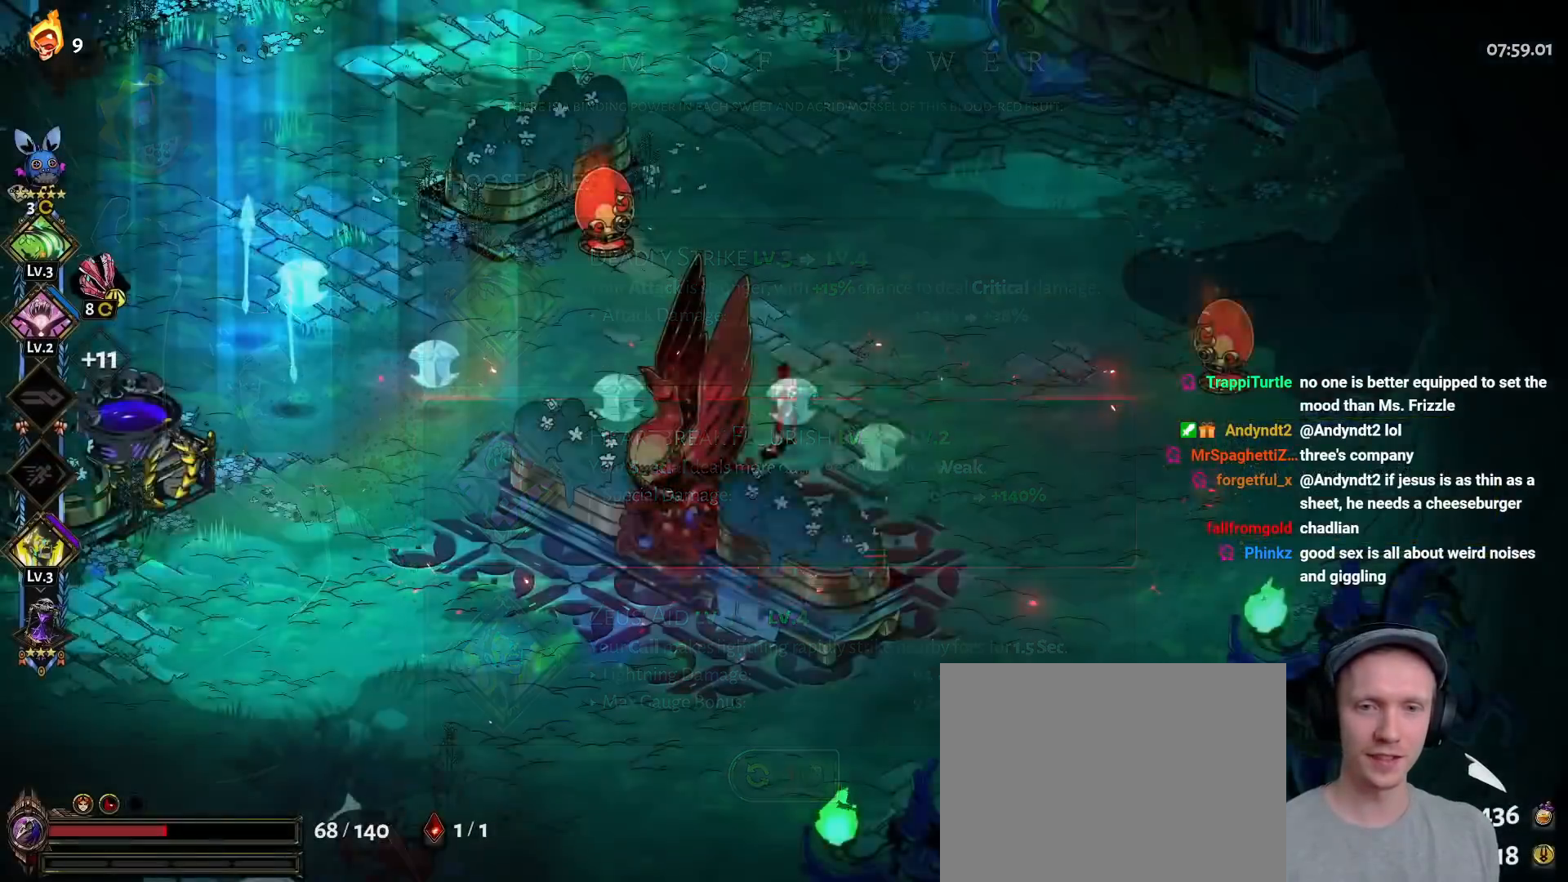
{"buttons": ["A"], "left_stick": "left", "right_stick": "center", "button_events": [[117, "A", "down"], [233, "A", "up"], [300, "A", "down"], [350, "R1", "down"], [417, "A", "up"], [417, "R1", "up"], [467, "A", "down"]]}
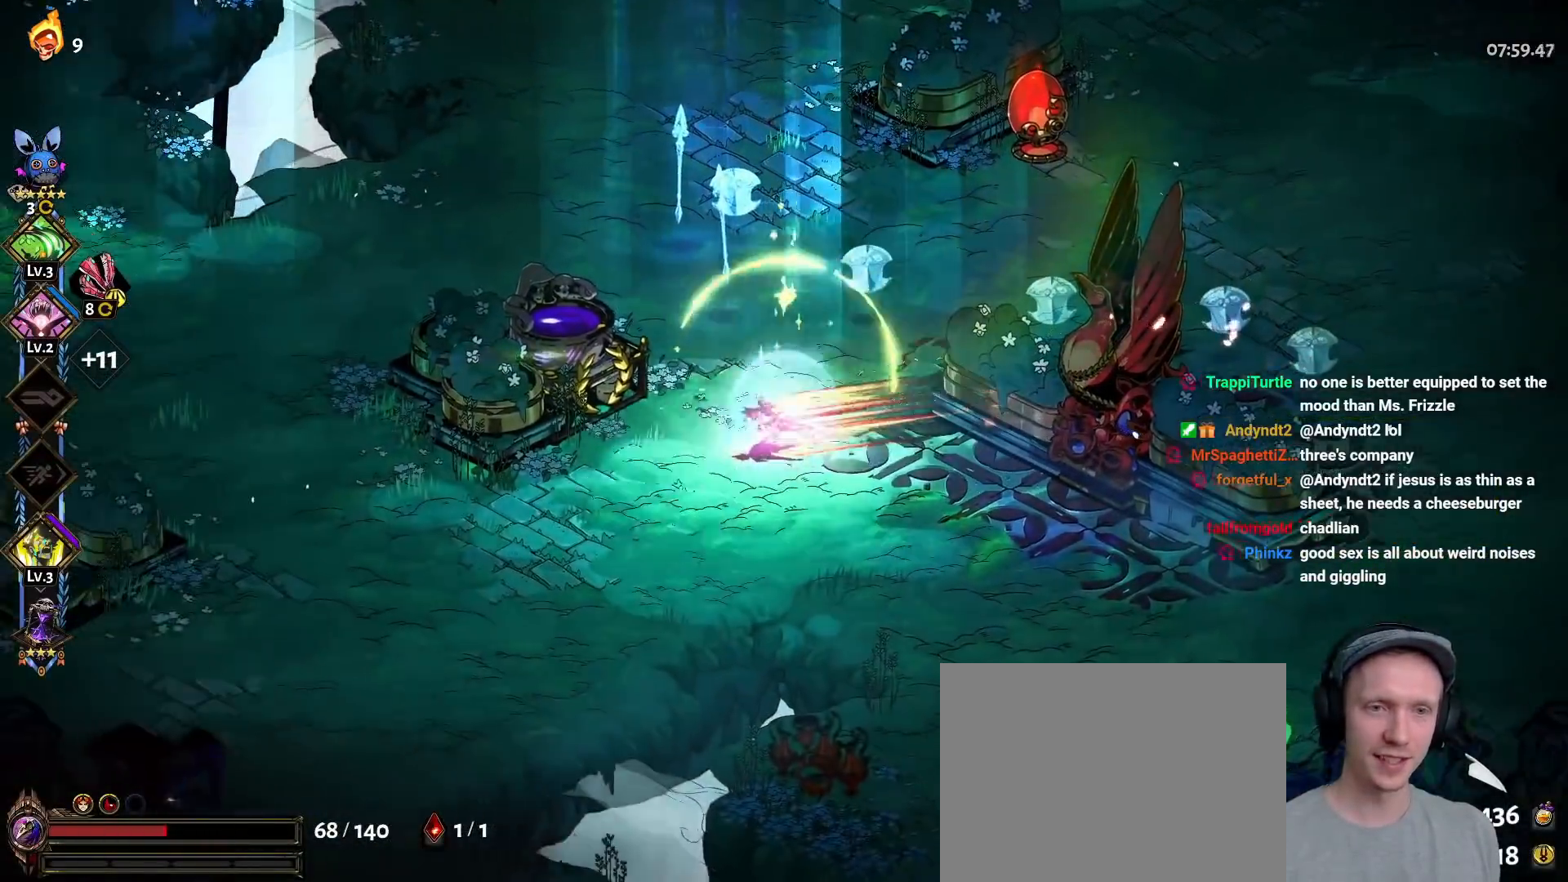
{"buttons": ["R1"], "left_stick": "center", "right_stick": "center", "button_events": [[67, "A", "up"], [150, "R1", "down"], [233, "R1", "up"], [300, "R1", "down"], [367, "R1", "up"], [450, "R1", "down"]]}
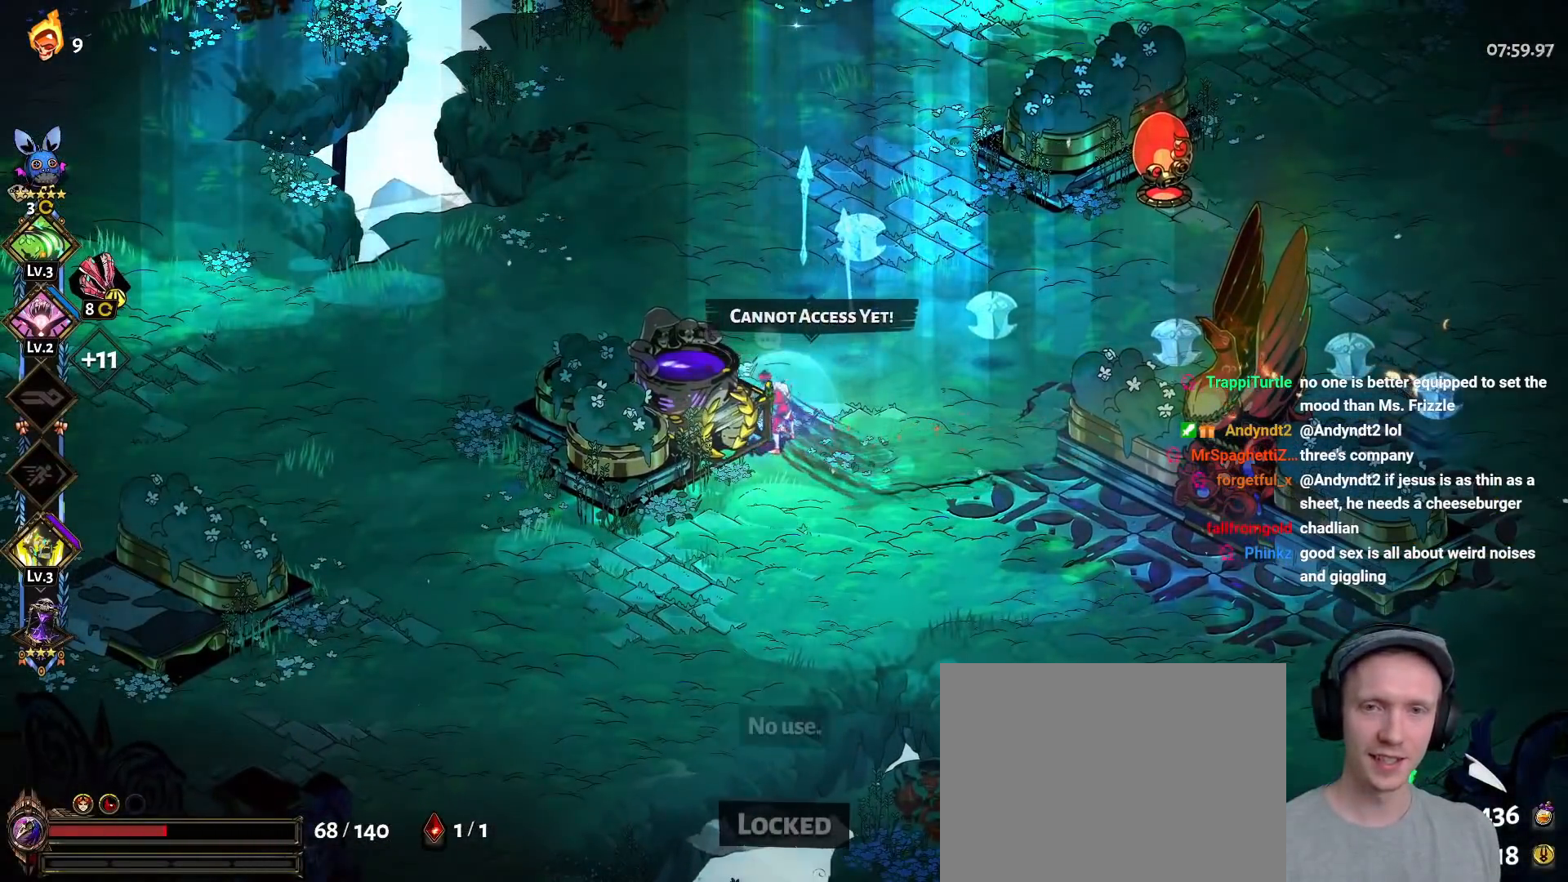
{"buttons": ["R1"], "left_stick": "center", "right_stick": "center", "button_events": [[17, "R1", "up"], [83, "R1", "down"], [167, "R1", "up"], [417, "R1", "down"]]}
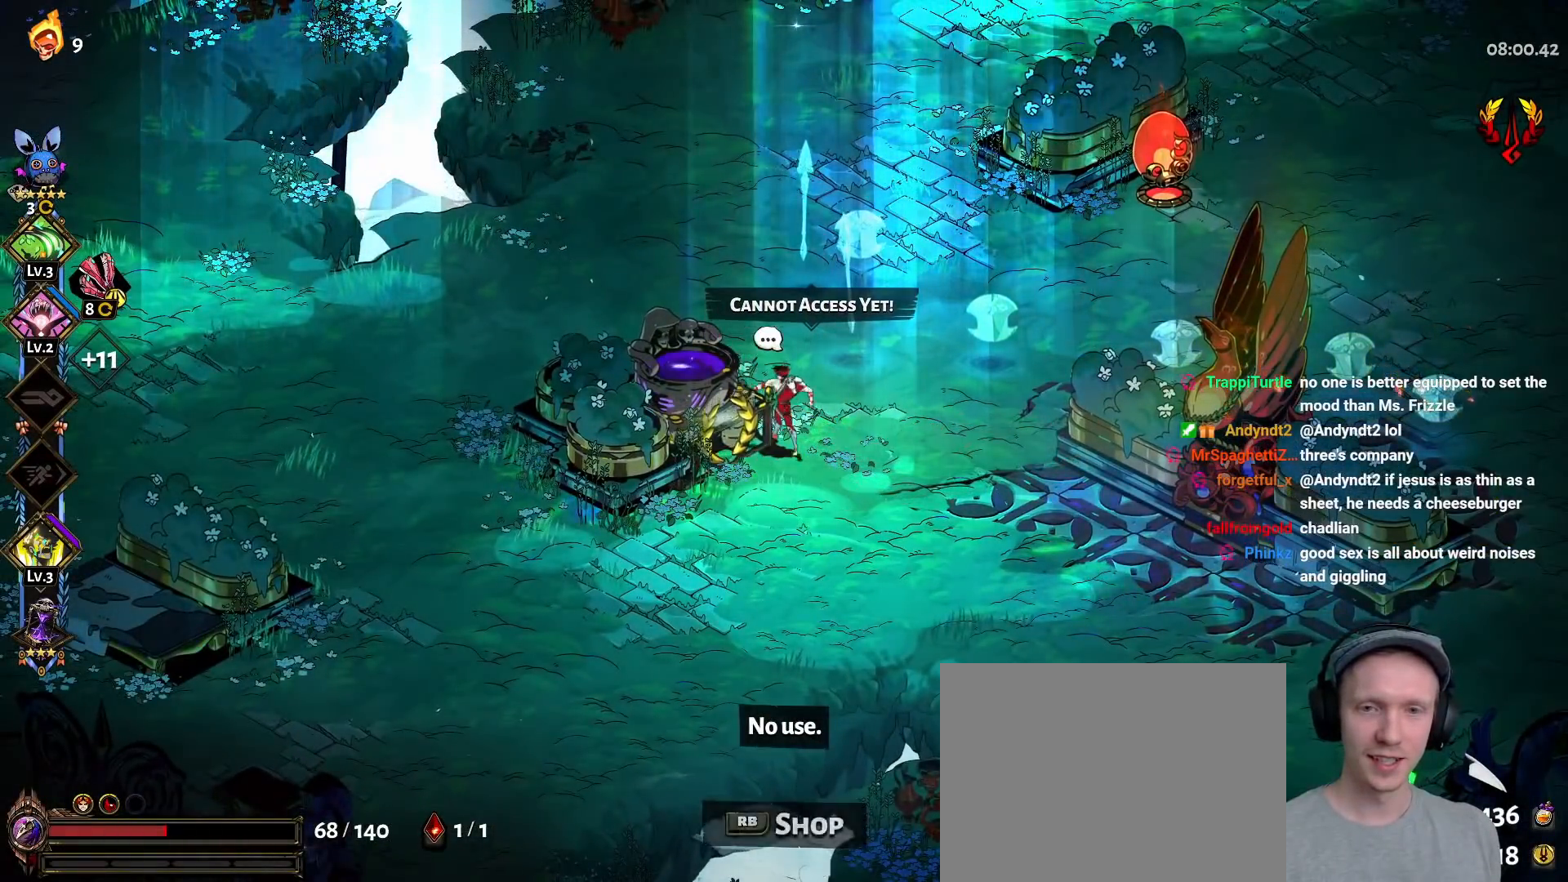
{"buttons": [], "left_stick": "center", "right_stick": "center", "button_events": [[17, "R1", "up"], [67, "R1", "down"], [167, "R1", "up"], [350, "R1", "down"], [367, "L2", "down"], [433, "R1", "up"], [483, "L2", "up"]]}
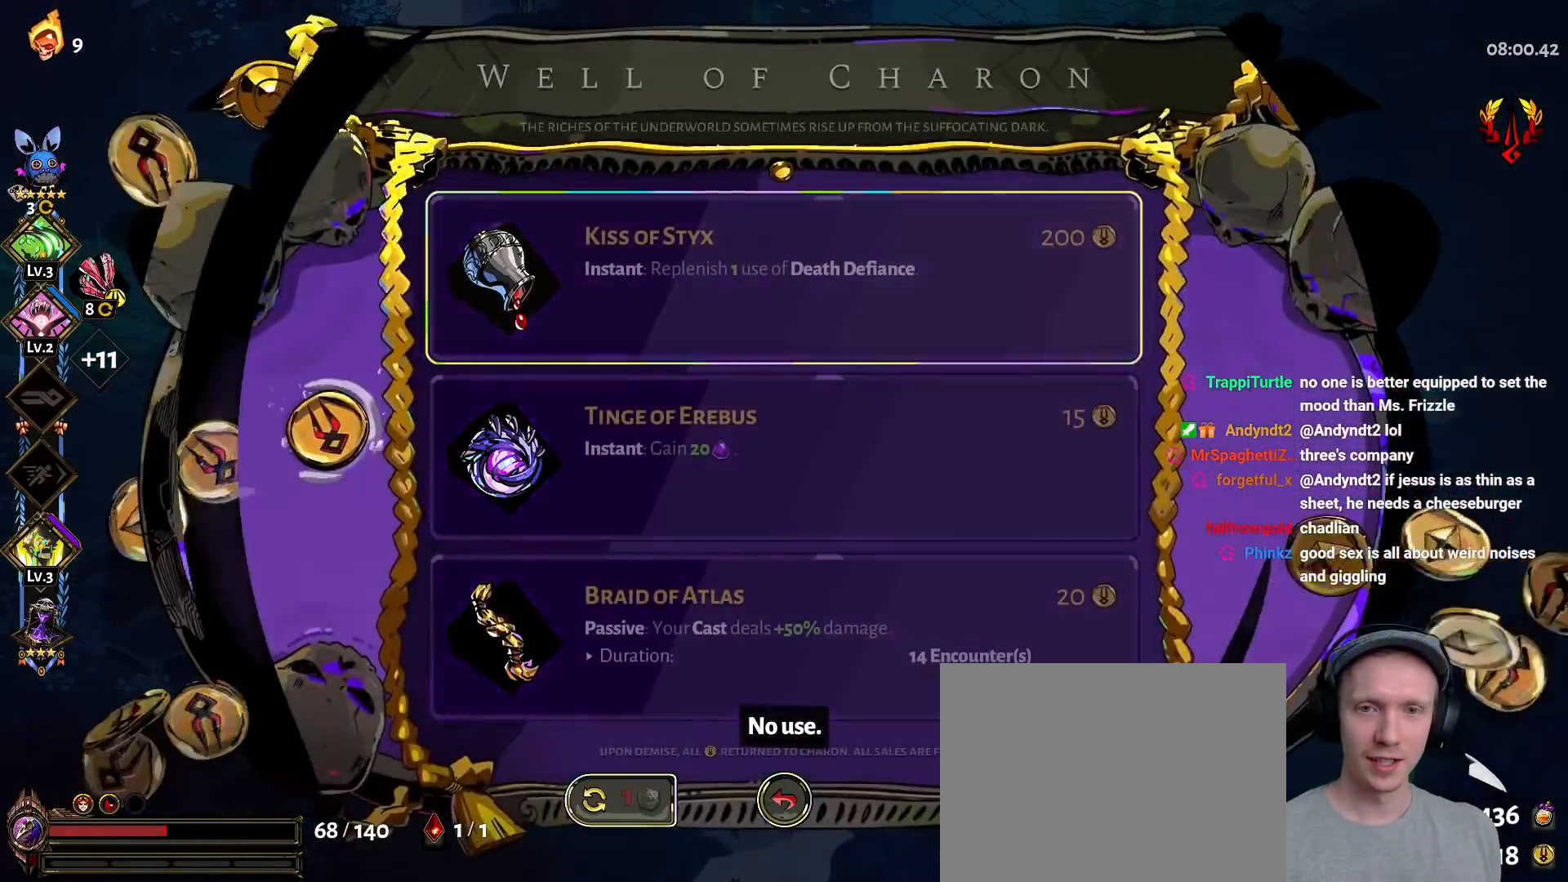
{"buttons": [], "left_stick": "center", "right_stick": "center", "button_events": []}
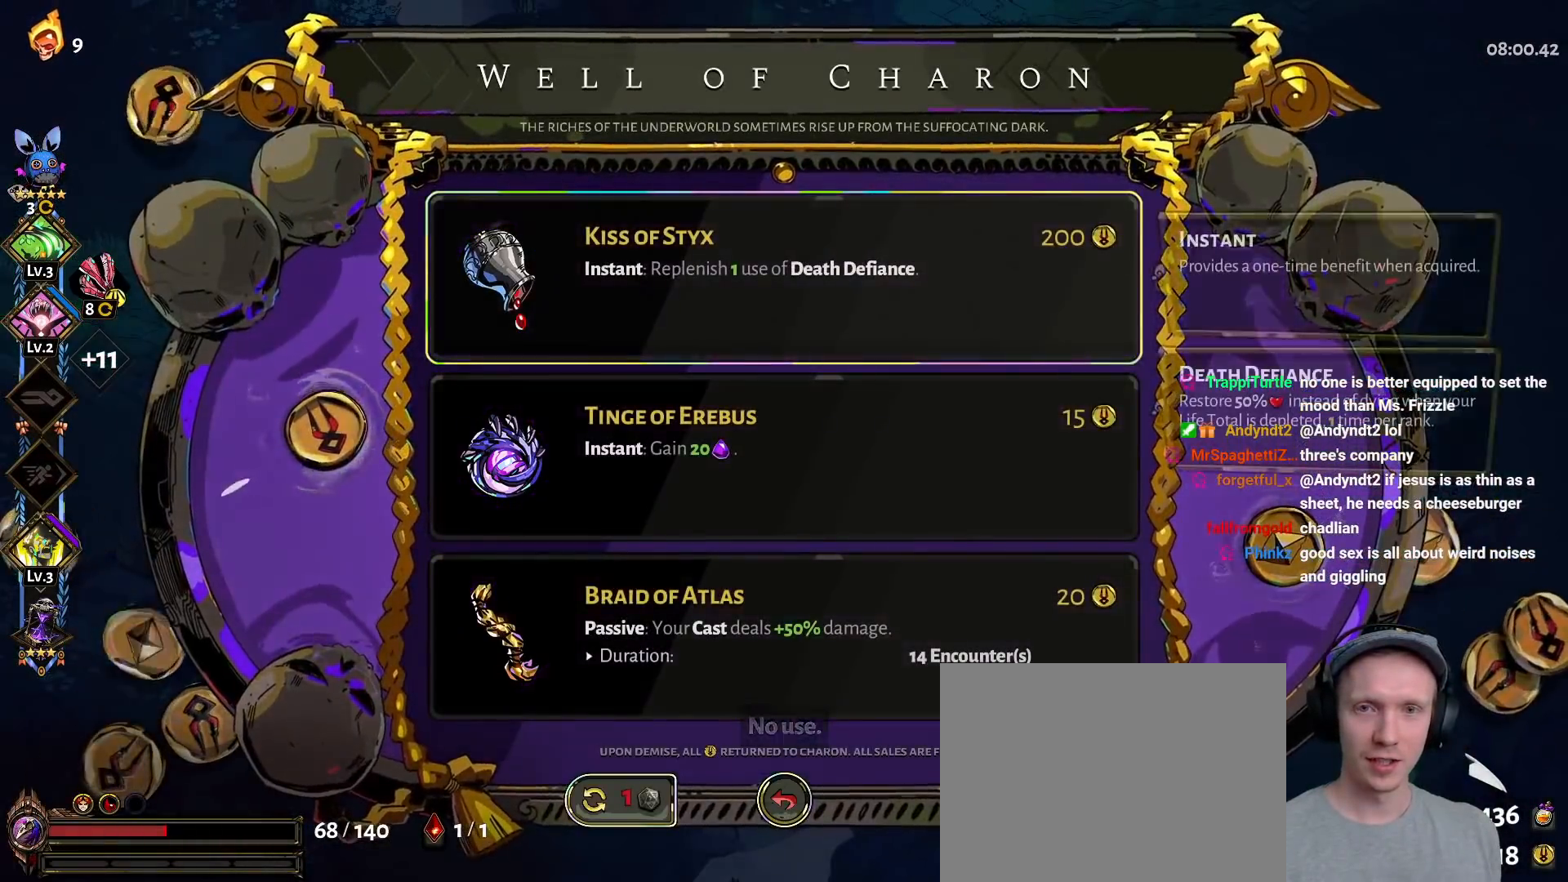
{"buttons": [], "left_stick": "center", "right_stick": "center", "button_events": []}
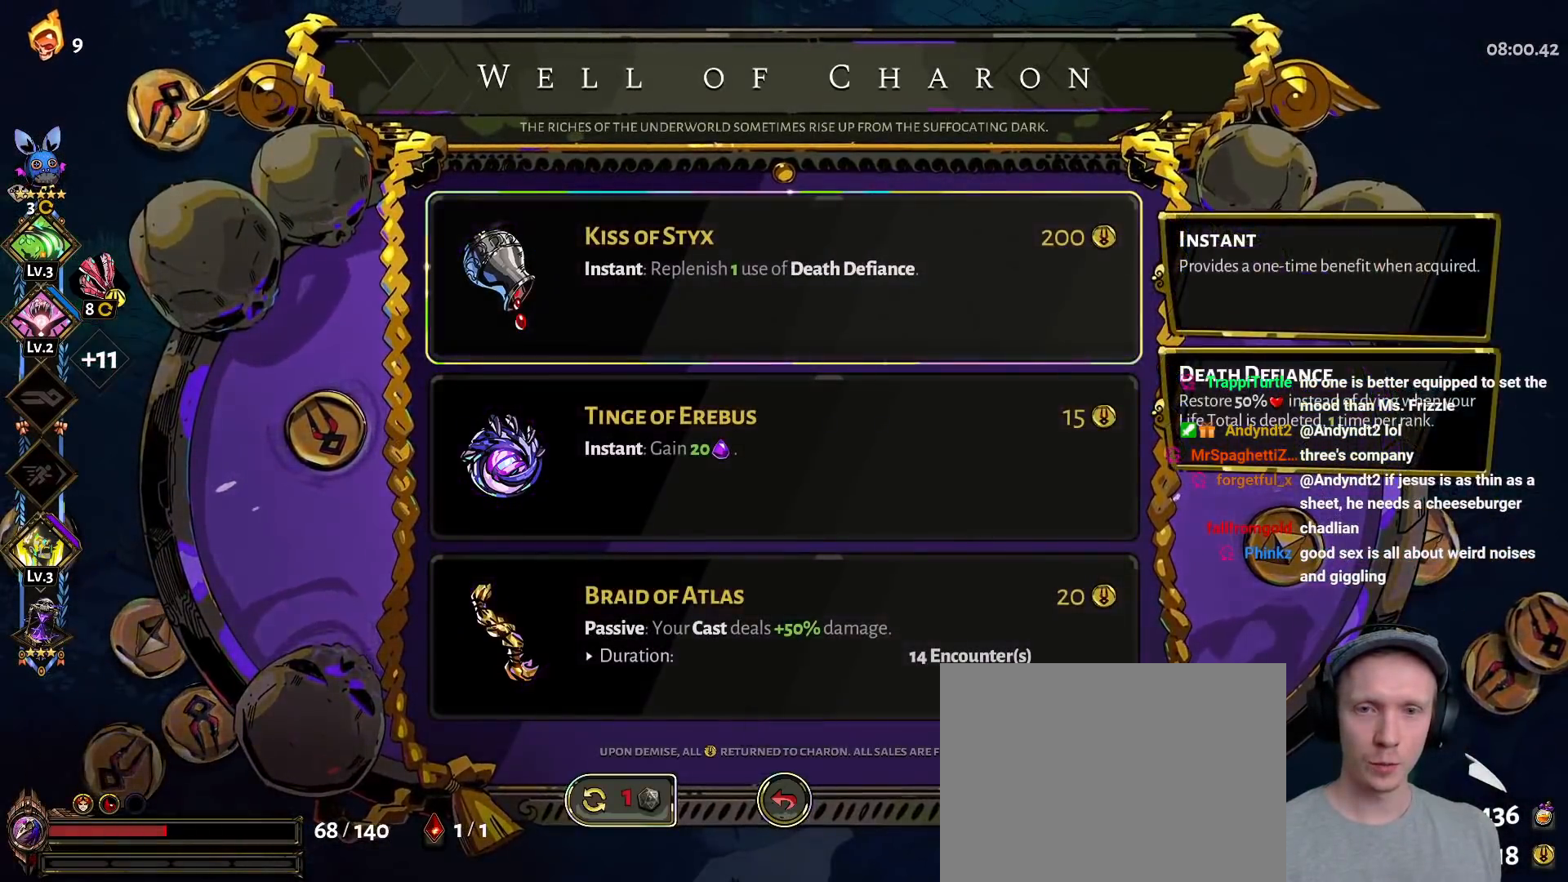
{"buttons": [], "left_stick": "center", "right_stick": "center", "button_events": []}
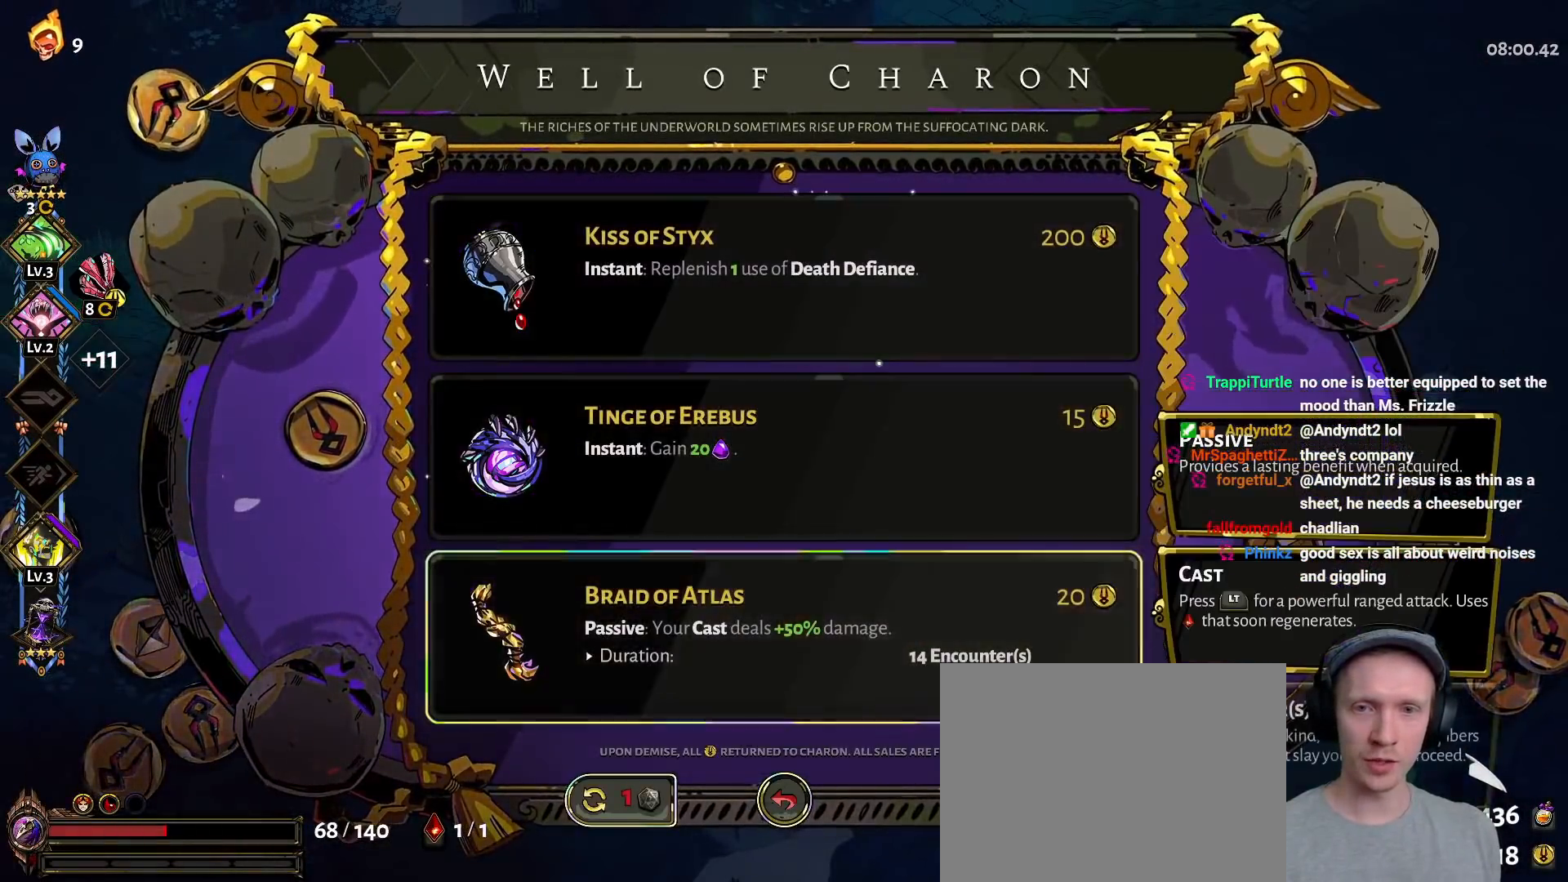
{"buttons": [], "left_stick": "up-right", "right_stick": "center", "button_events": [[150, "B", "down"], [300, "B", "up"]]}
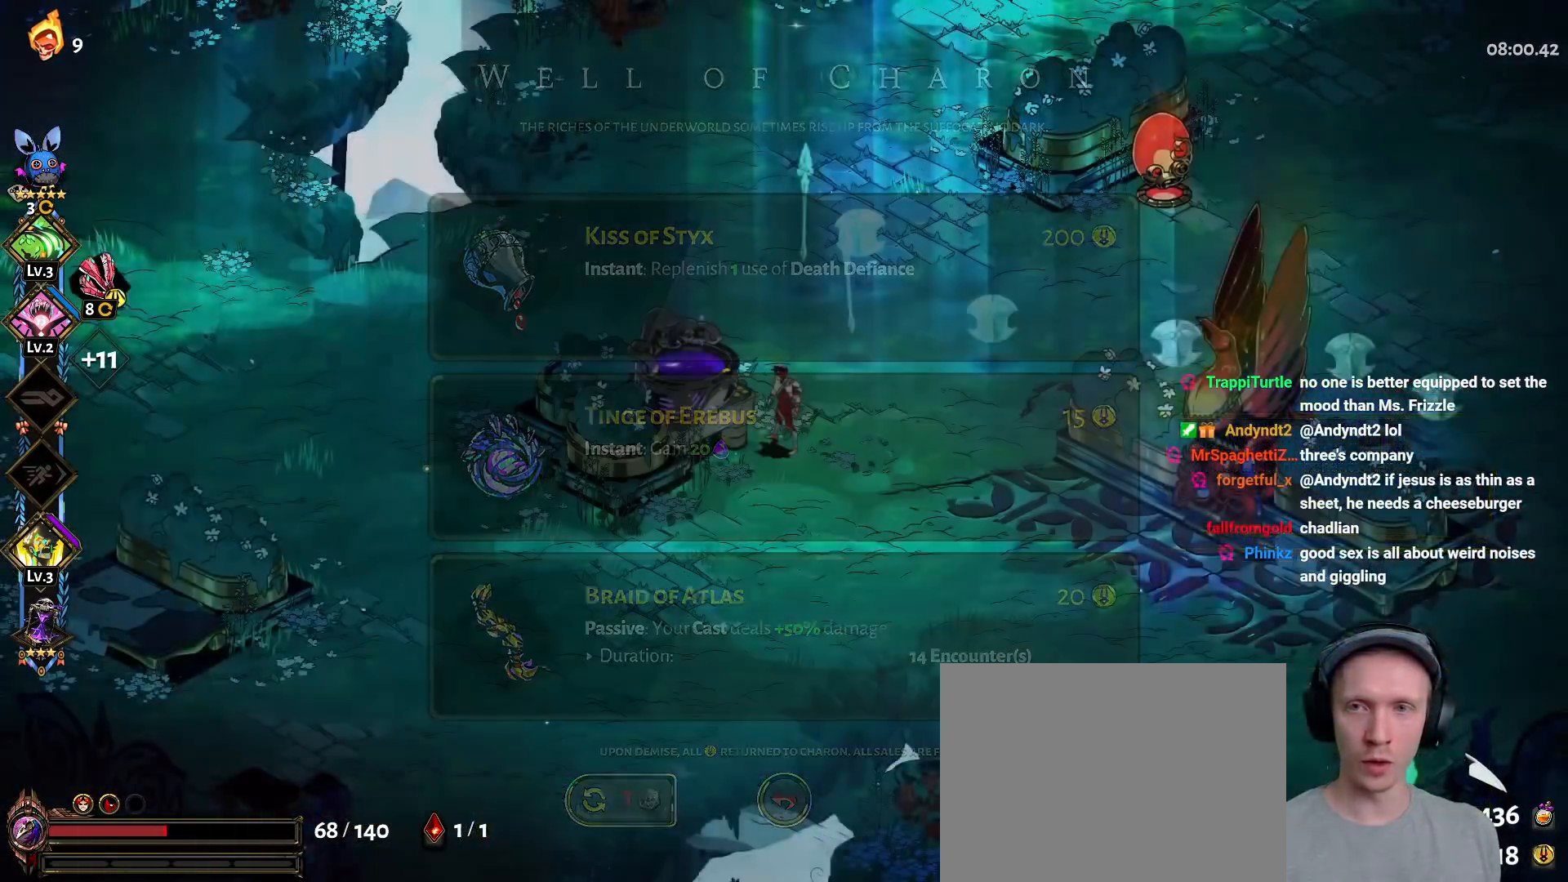
{"buttons": ["A"], "left_stick": "right", "right_stick": "center", "button_events": [[133, "A", "down"], [233, "A", "up"], [283, "L2", "down"], [317, "A", "down"], [317, "L1", "down"], [417, "L1", "up"], [417, "L2", "up"], [433, "A", "up"], [483, "A", "down"]]}
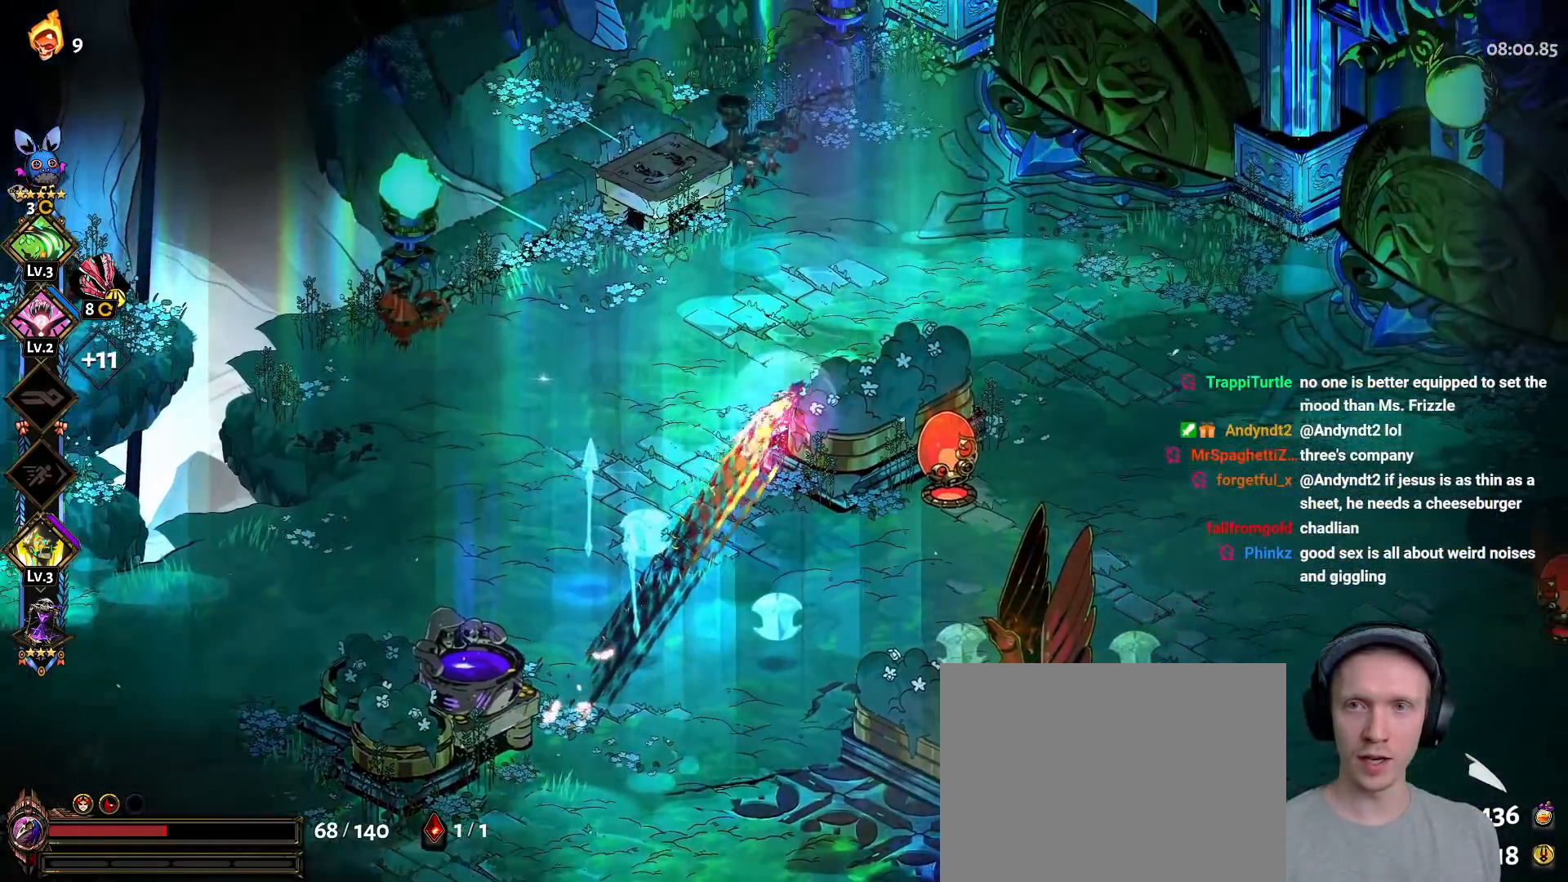
{"buttons": [], "left_stick": "right", "right_stick": "center", "button_events": [[117, "A", "up"], [150, "B", "down"], [183, "A", "down"], [217, "B", "up"], [217, "L1", "down"], [250, "A", "up"], [267, "L1", "up"]]}
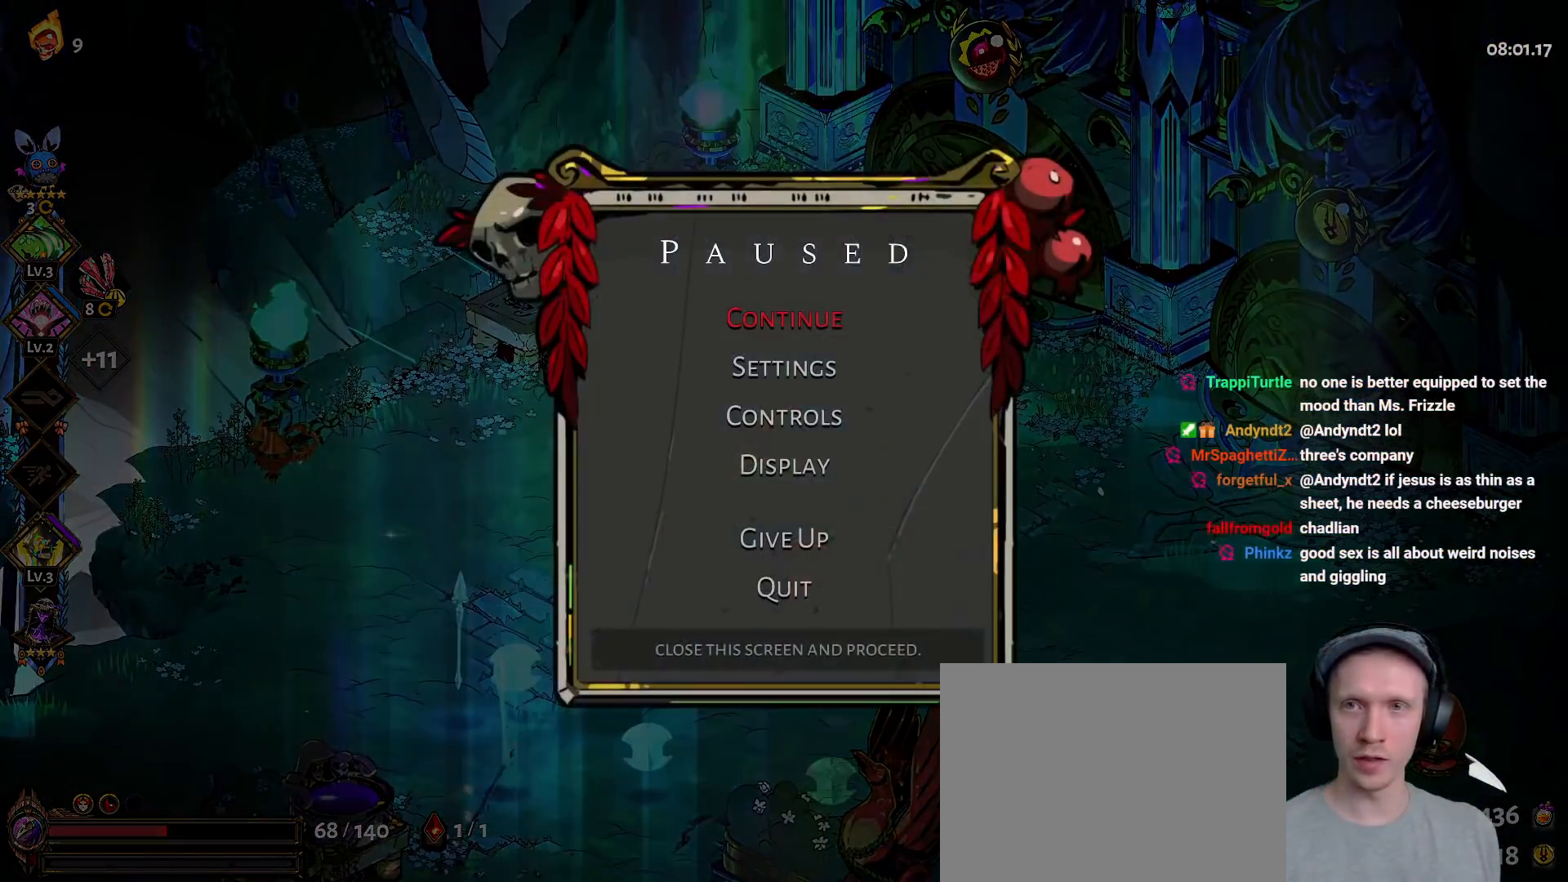
{"buttons": [], "left_stick": "center", "right_stick": "center", "button_events": []}